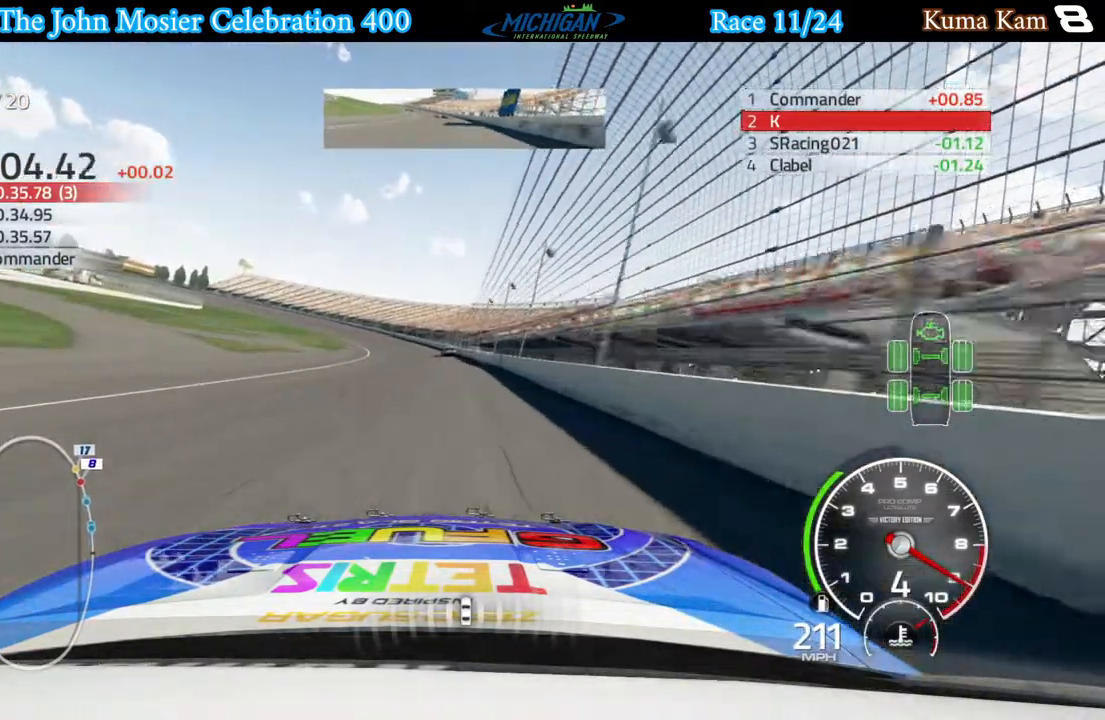
Gameplay with a controller (Xbox layout); each line is a JSON object with the inputs held at the frame after it. "events" lists button and stick changes between this image and that frame as [ms after this image, input, new state], when the widget could be followed in between.
{"buttons": ["R2"], "left_stick": "left", "right_stick": "center", "events": [[283, "left_stick", "center"], [367, "left_stick", "left"]]}
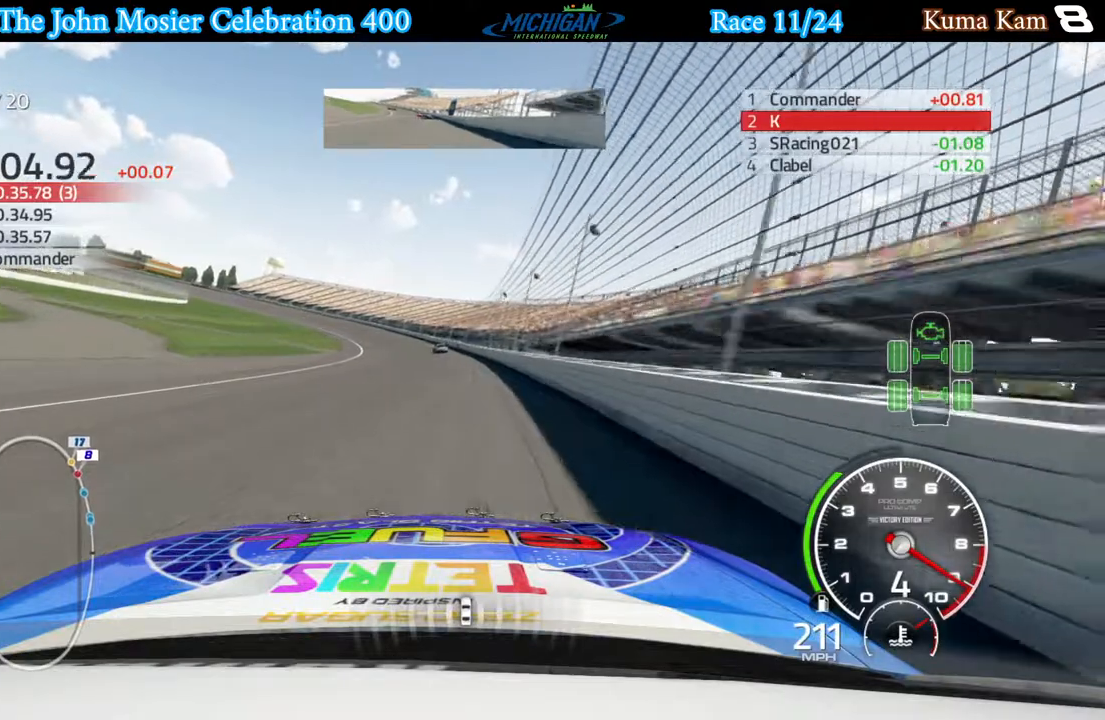
{"buttons": ["R2"], "left_stick": "left", "right_stick": "center", "events": []}
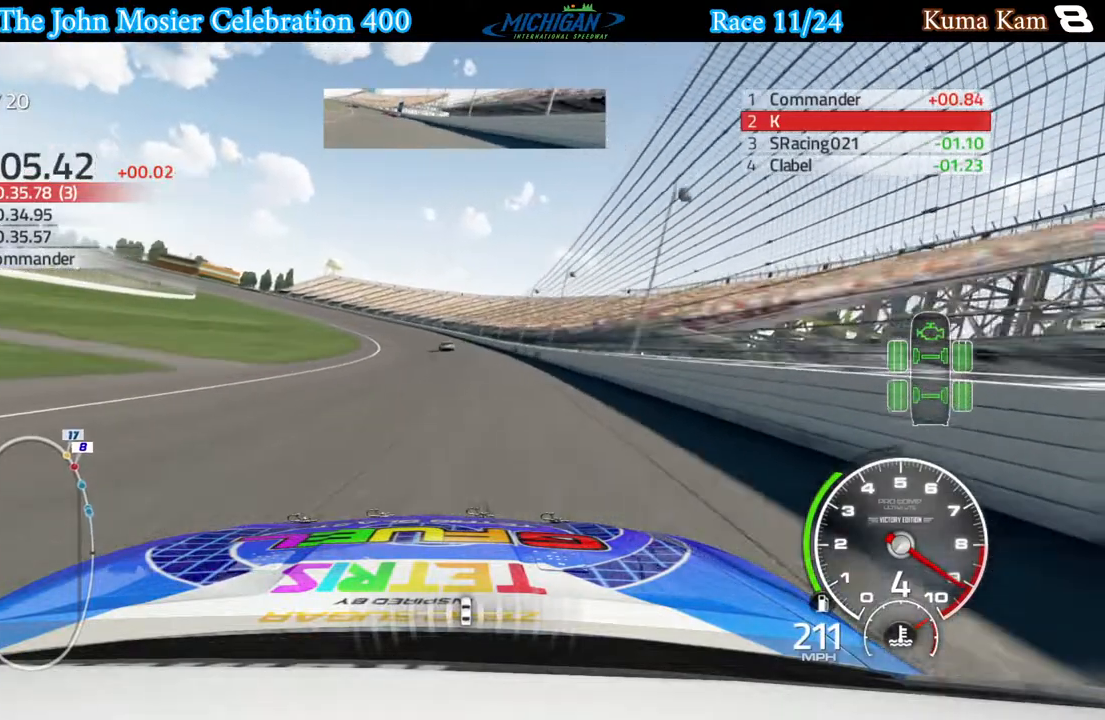
{"buttons": ["R2"], "left_stick": "left", "right_stick": "center", "events": []}
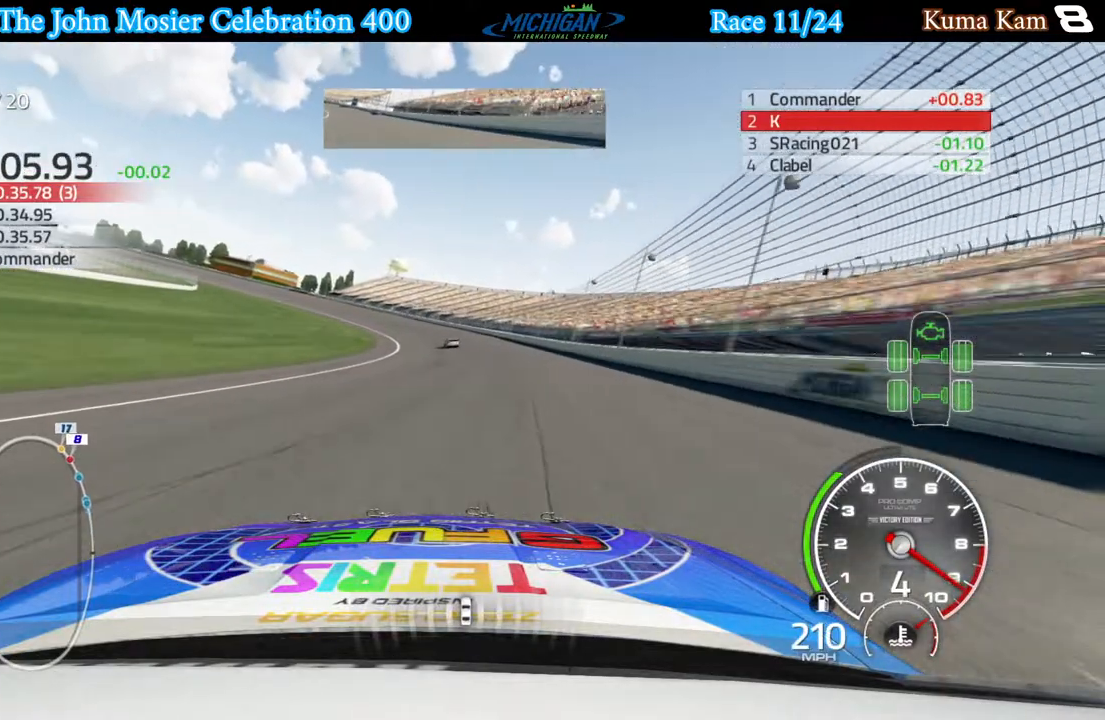
{"buttons": ["R2"], "left_stick": "left", "right_stick": "center", "events": []}
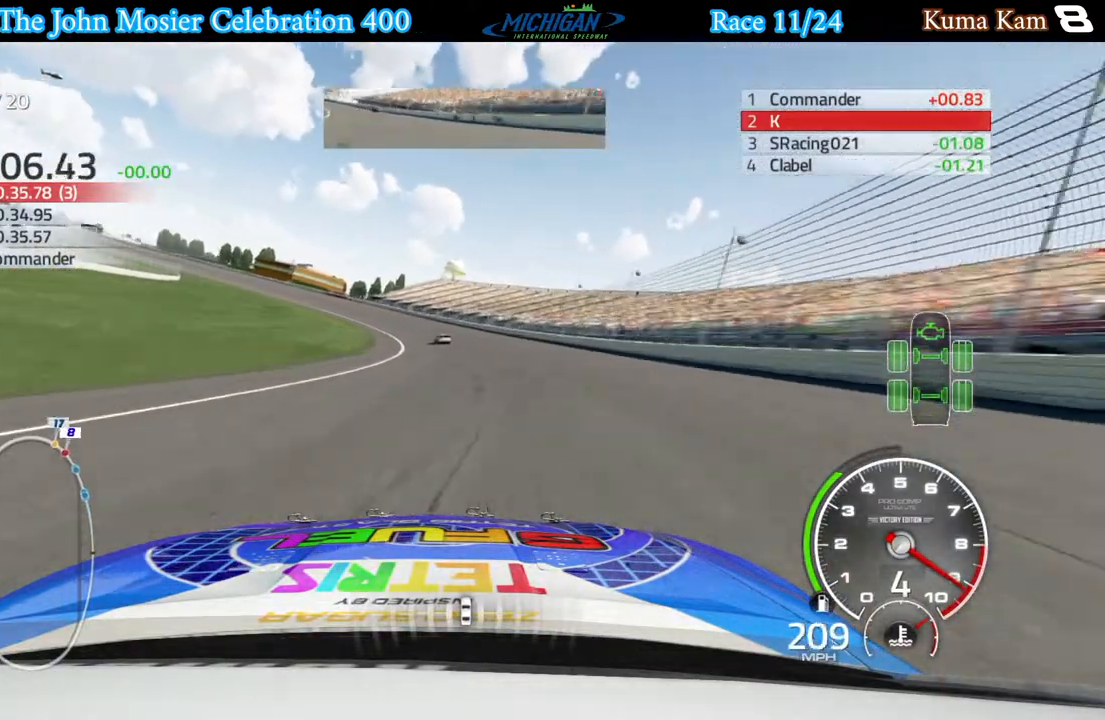
{"buttons": ["L2"], "left_stick": "left", "right_stick": "center", "events": [[33, "R2", "up"], [350, "L2", "down"]]}
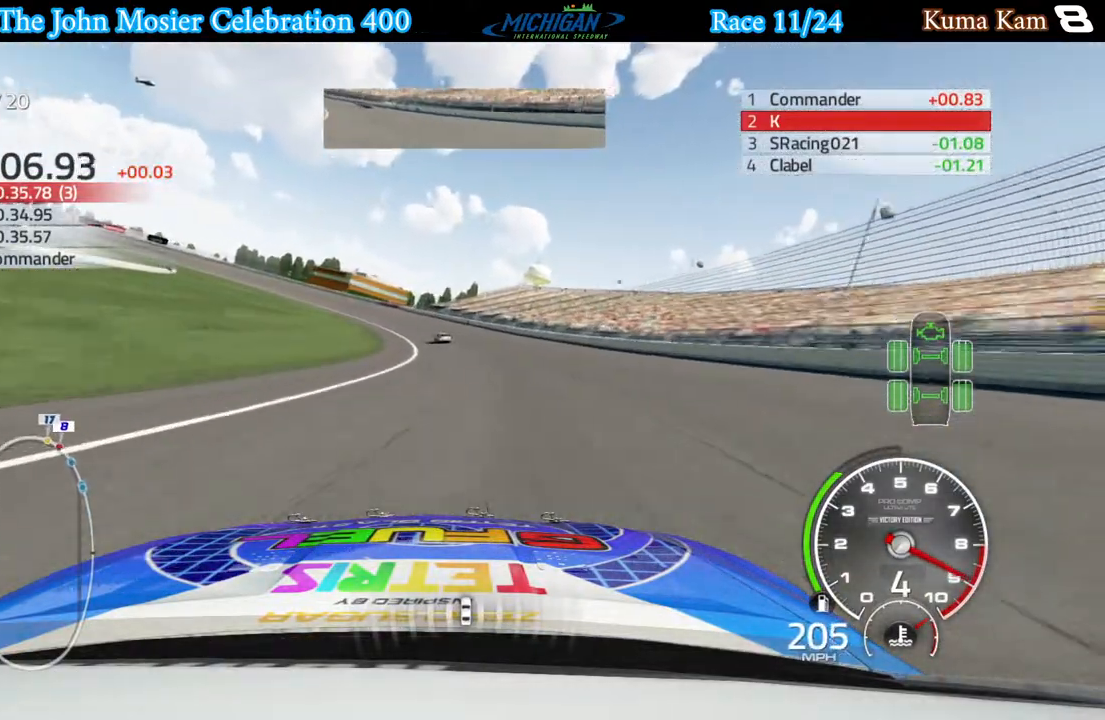
{"buttons": [], "left_stick": "left", "right_stick": "center", "events": [[33, "L2", "up"]]}
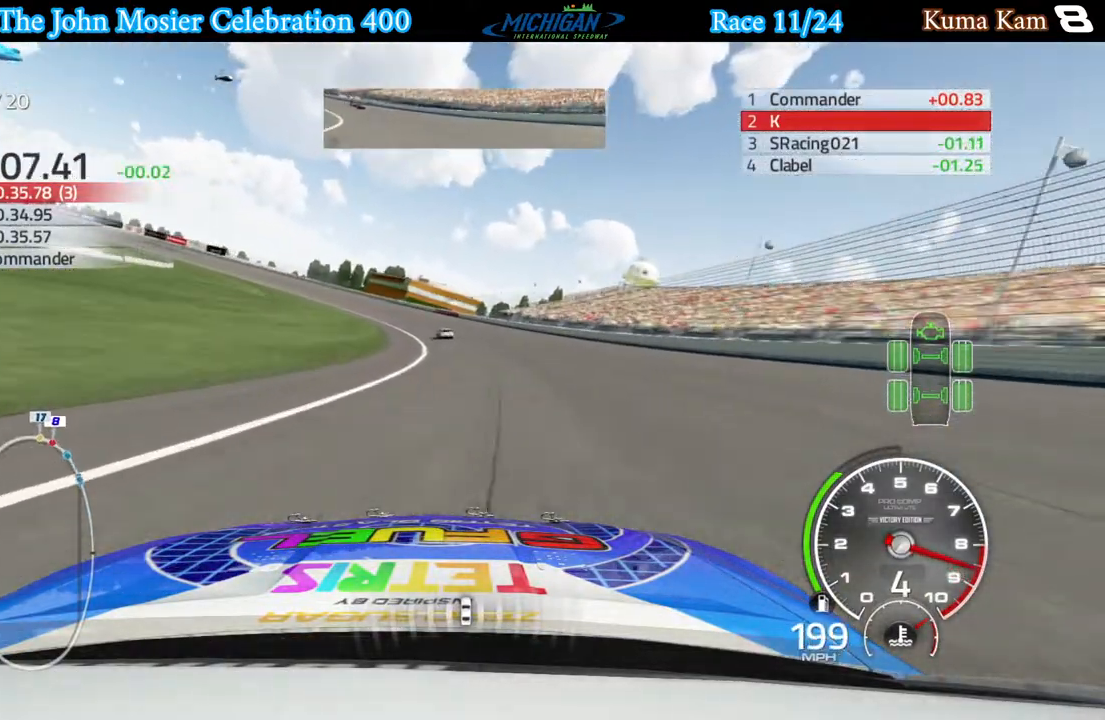
{"buttons": ["R2"], "left_stick": "left", "right_stick": "center", "events": [[467, "R2", "down"]]}
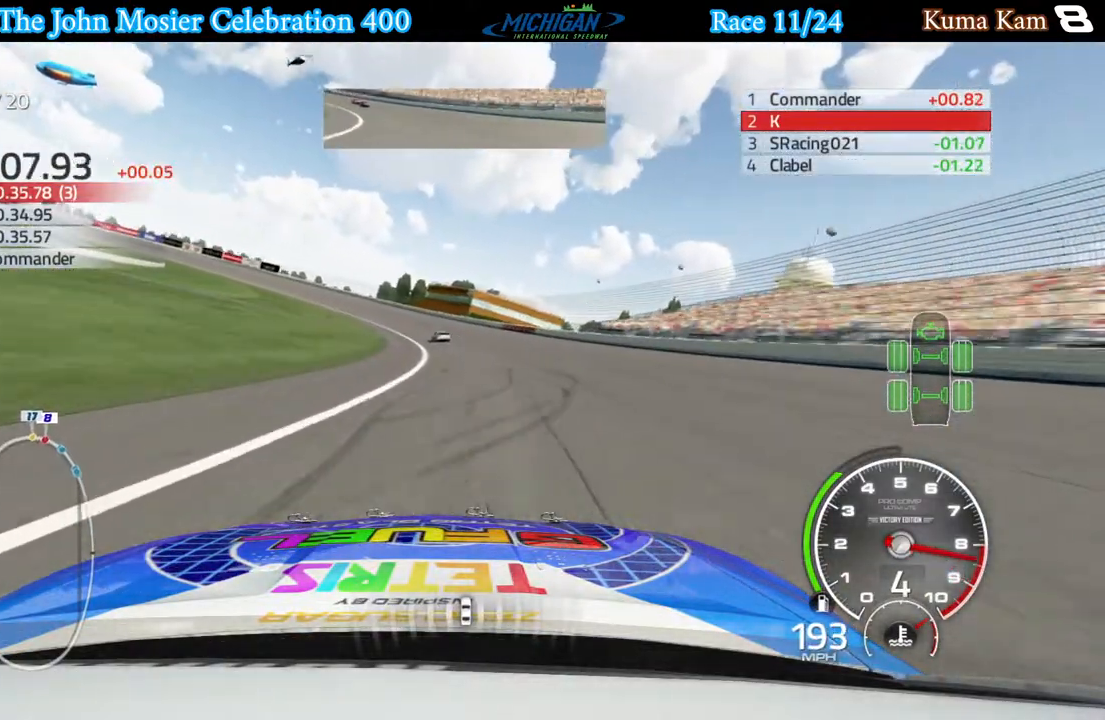
{"buttons": ["R2"], "left_stick": "left", "right_stick": "center", "events": []}
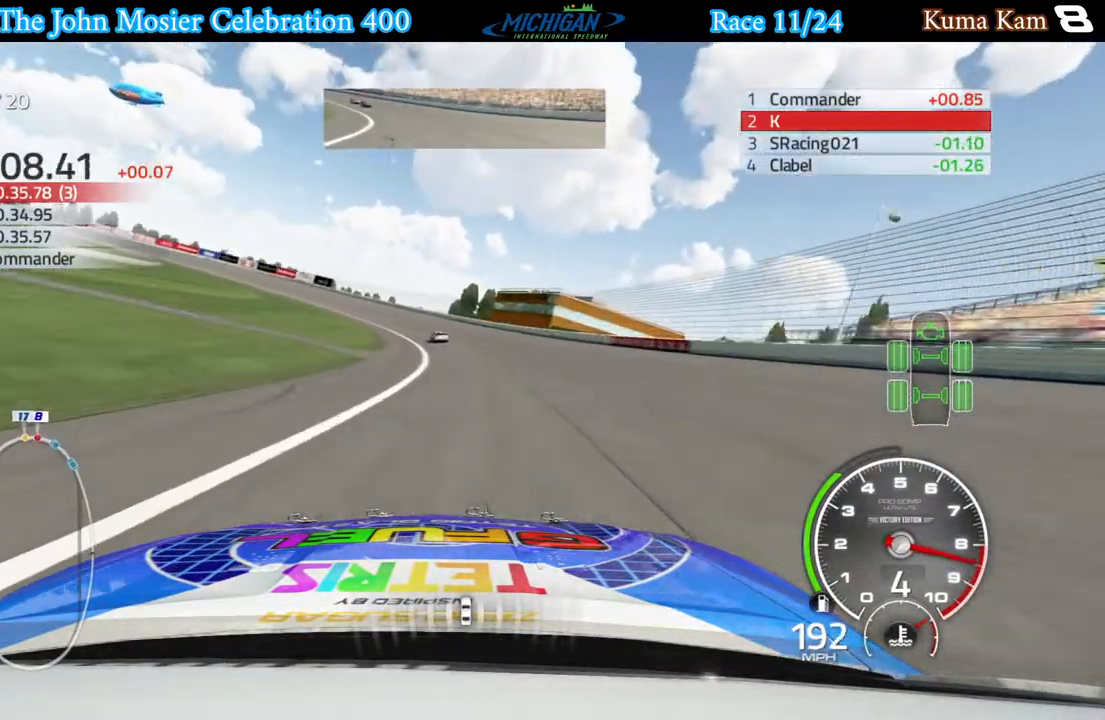
{"buttons": ["R2"], "left_stick": "left", "right_stick": "center", "events": [[133, "left_stick", "center"], [217, "left_stick", "left"]]}
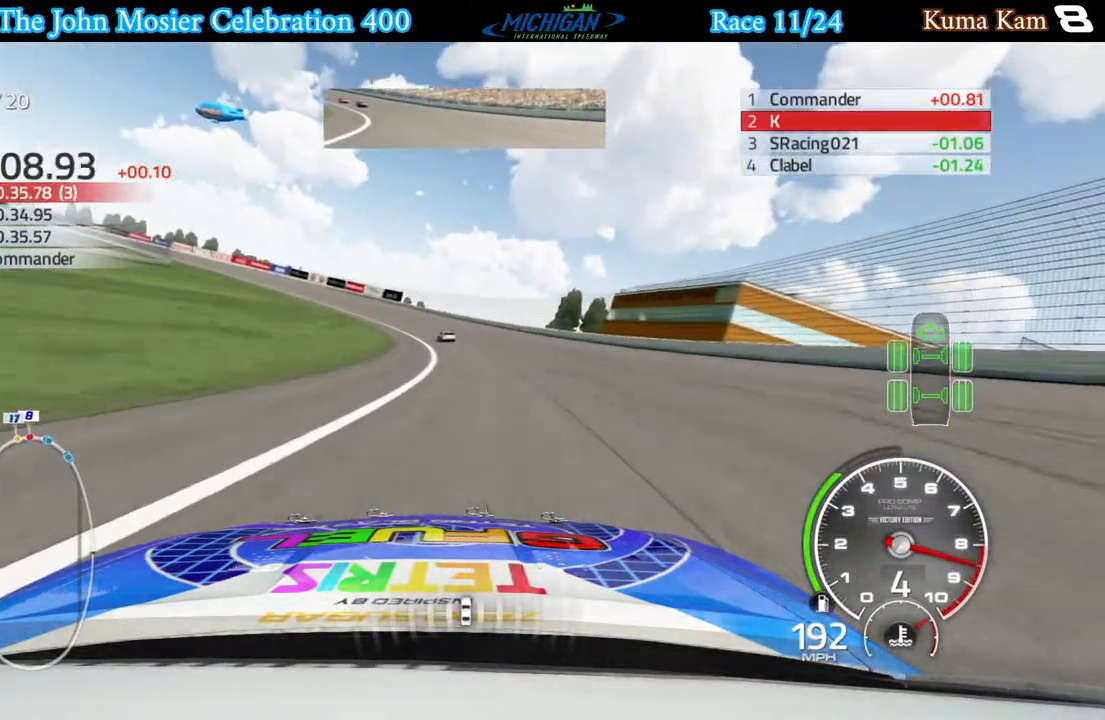
{"buttons": ["R2"], "left_stick": "left", "right_stick": "center", "events": []}
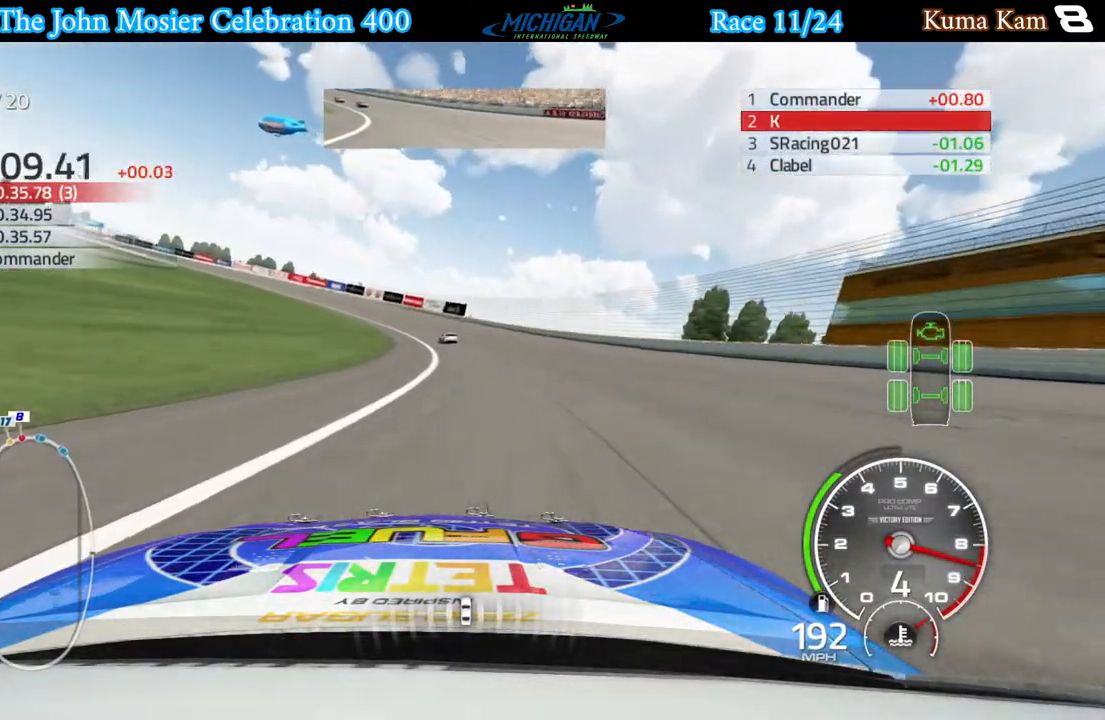
{"buttons": ["R2"], "left_stick": "left", "right_stick": "center", "events": []}
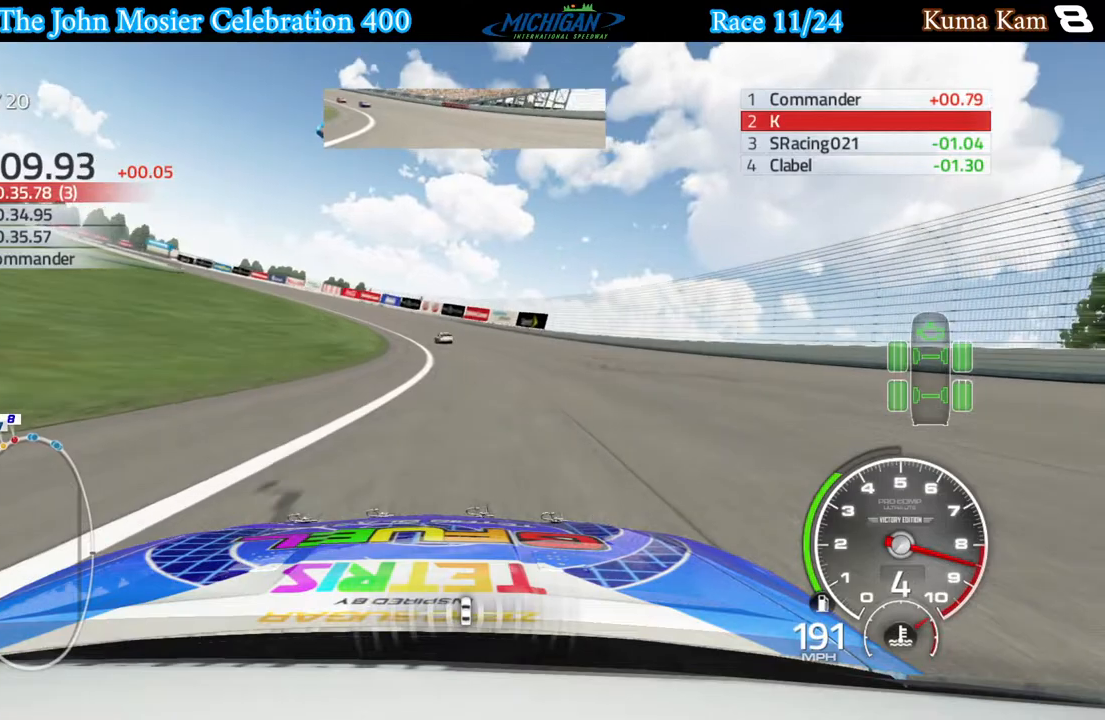
{"buttons": ["R2"], "left_stick": "left", "right_stick": "center", "events": []}
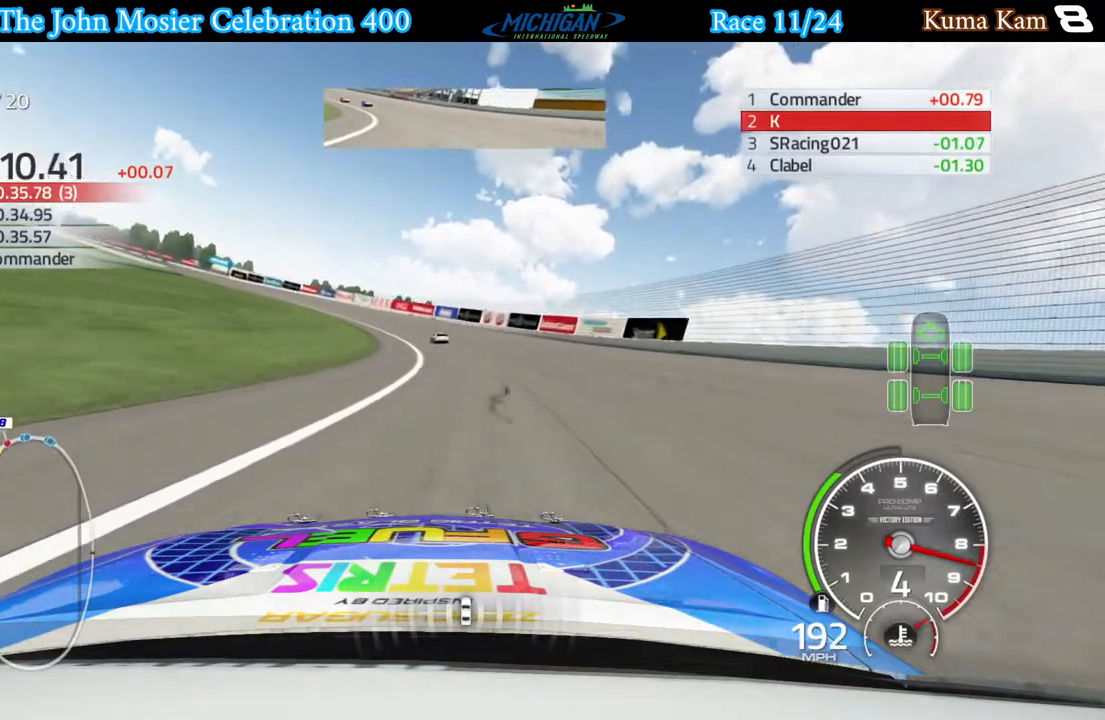
{"buttons": ["R2"], "left_stick": "left", "right_stick": "center", "events": []}
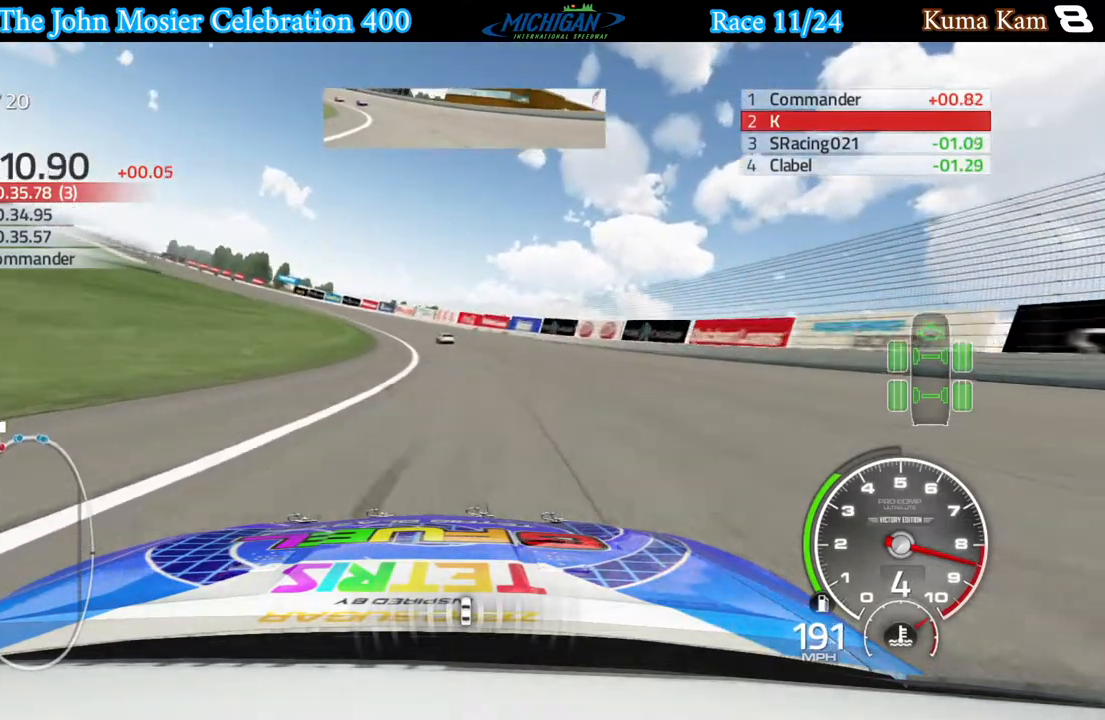
{"buttons": ["R2"], "left_stick": "left", "right_stick": "center", "events": []}
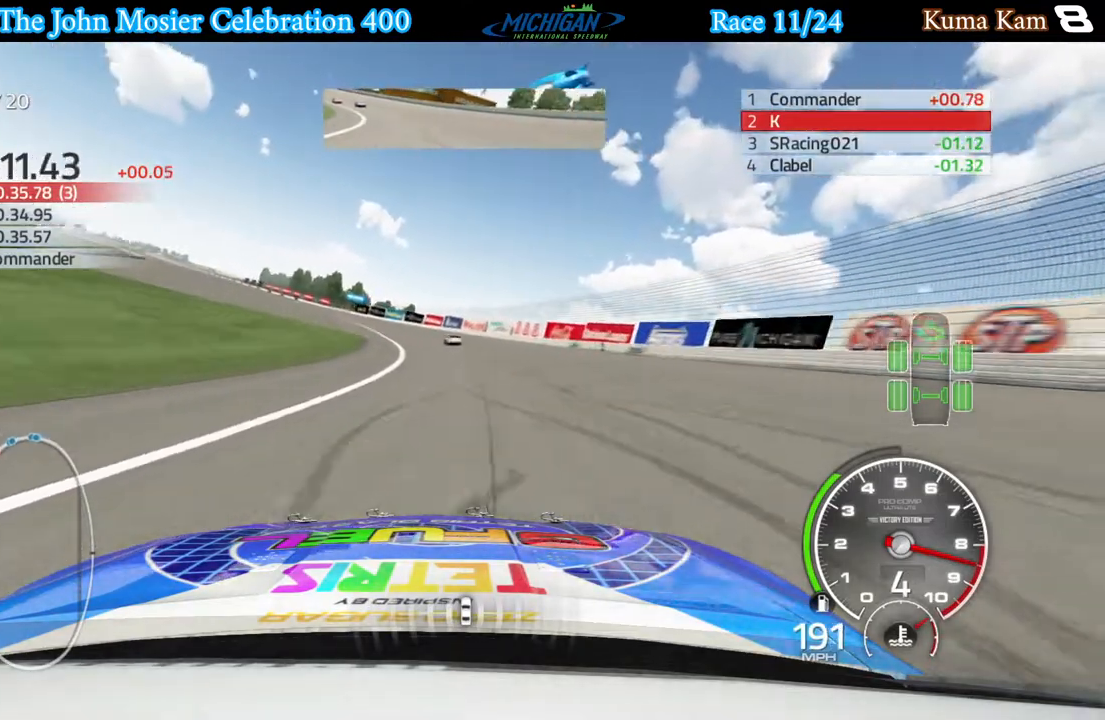
{"buttons": ["R2"], "left_stick": "left", "right_stick": "center", "events": []}
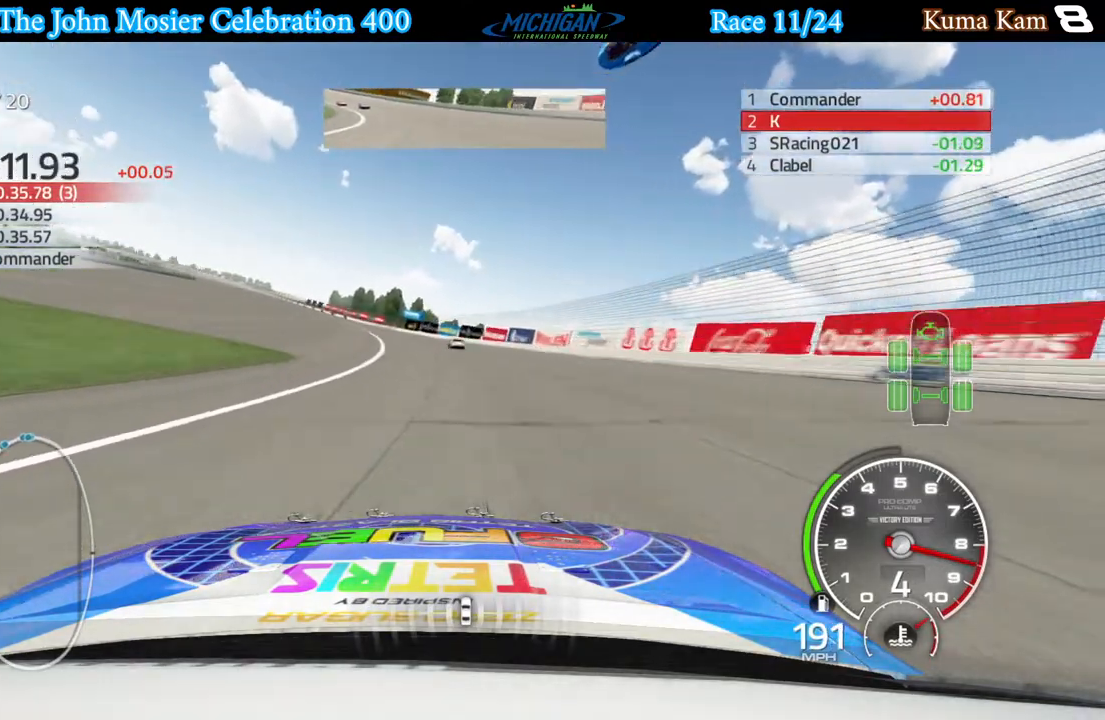
{"buttons": ["R2"], "left_stick": "left", "right_stick": "center", "events": []}
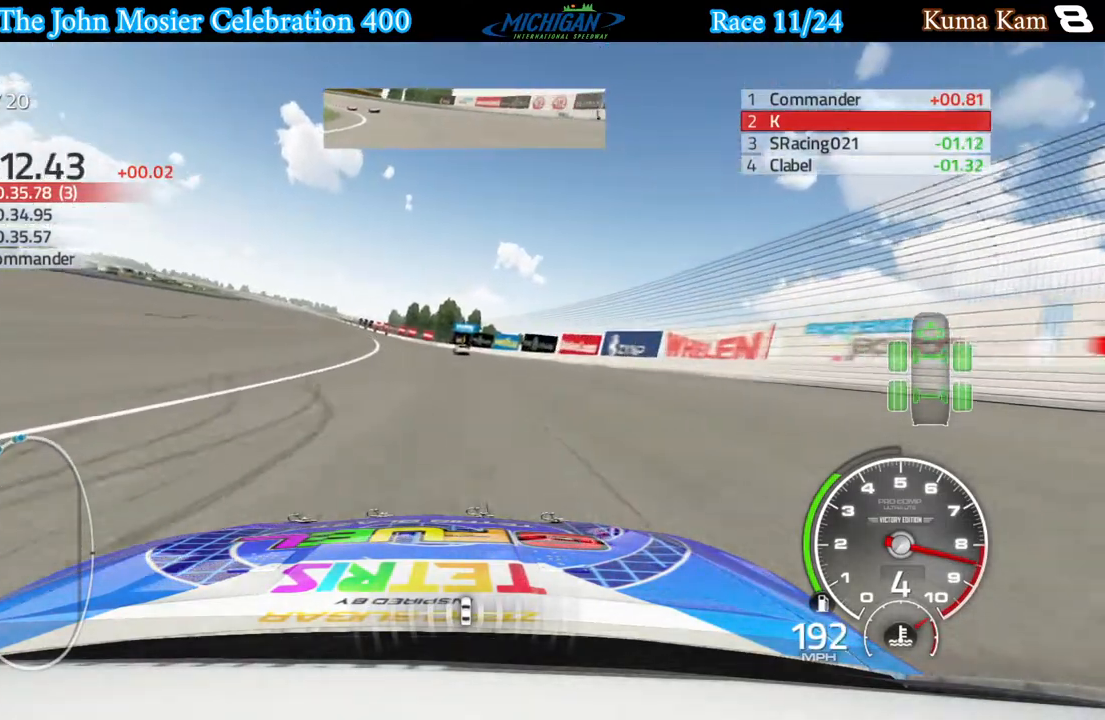
{"buttons": ["R2"], "left_stick": "left", "right_stick": "center", "events": [[383, "left_stick", "center"], [450, "left_stick", "left"]]}
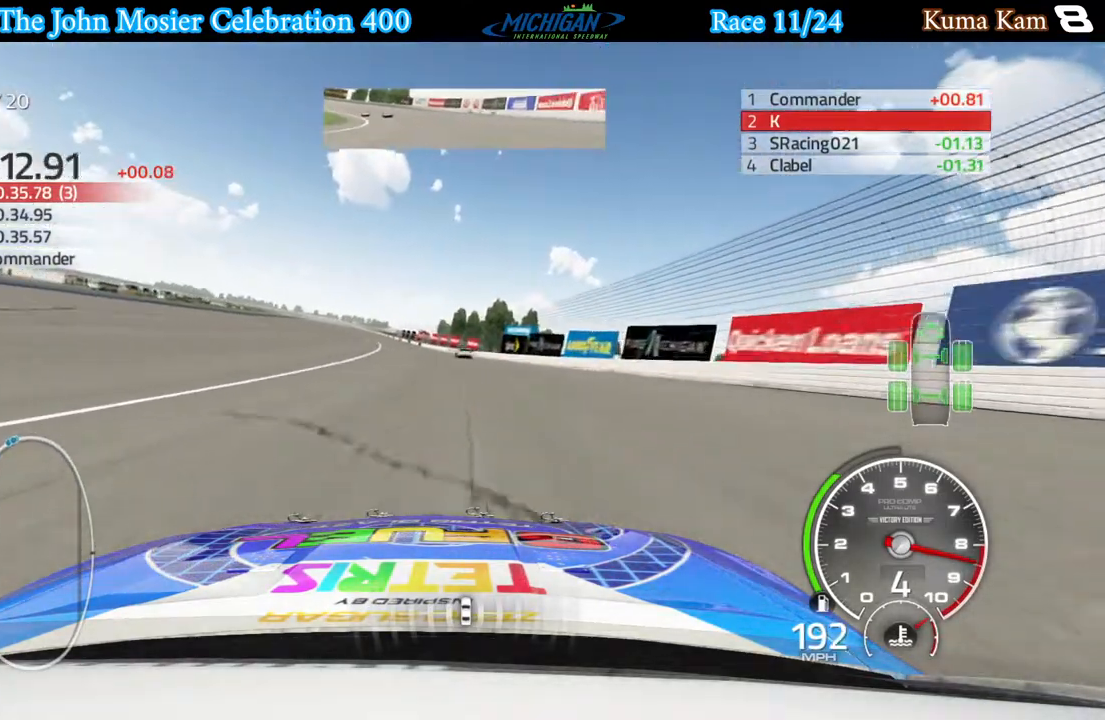
{"buttons": ["R2"], "left_stick": "left", "right_stick": "center", "events": []}
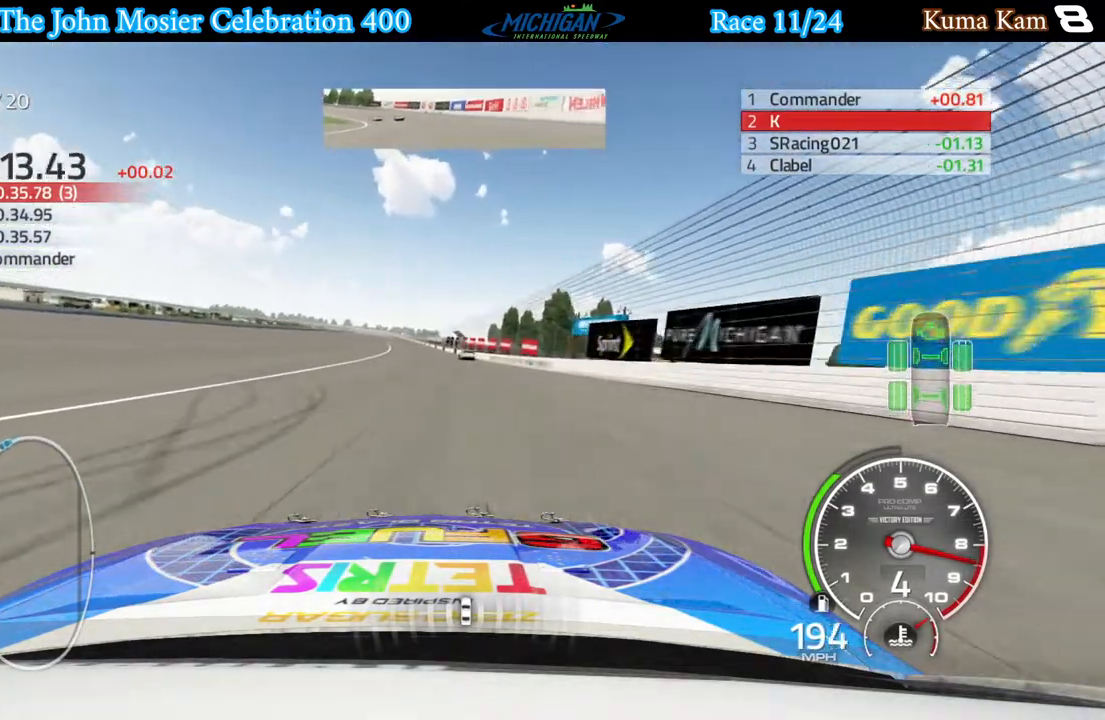
{"buttons": ["R2"], "left_stick": "left", "right_stick": "center", "events": [[17, "left_stick", "center"], [100, "left_stick", "left"]]}
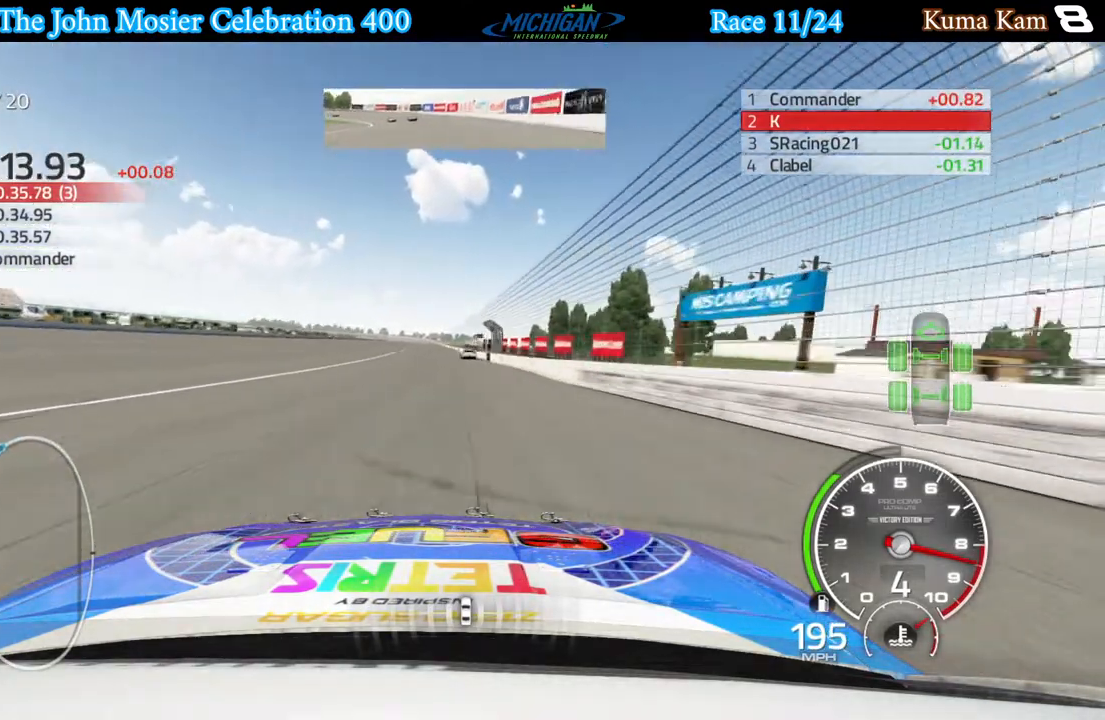
{"buttons": ["R2"], "left_stick": "left", "right_stick": "center", "events": [[100, "left_stick", "center"], [417, "left_stick", "left"]]}
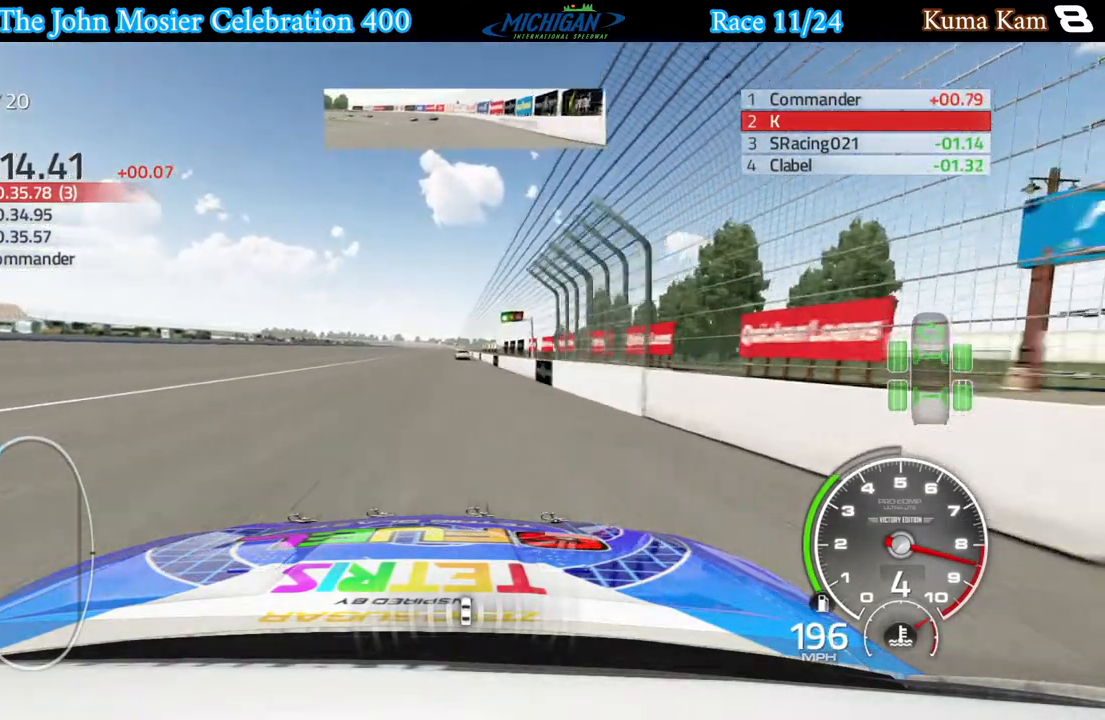
{"buttons": ["R2"], "left_stick": "center", "right_stick": "center", "events": [[17, "left_stick", "center"]]}
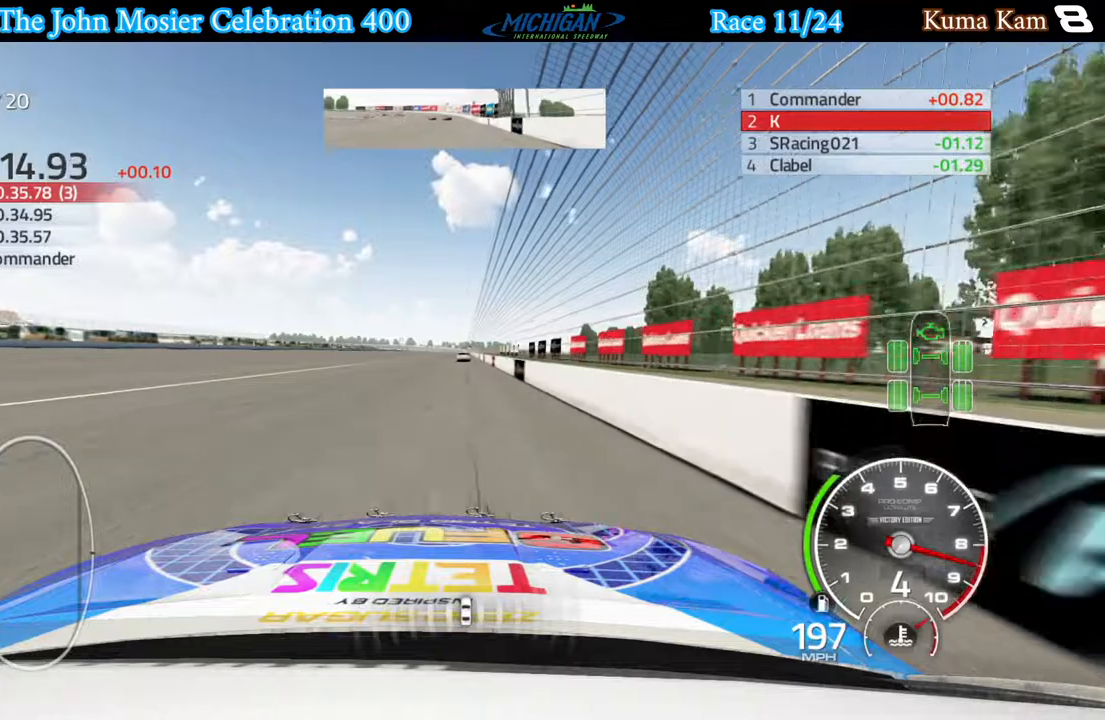
{"buttons": ["R2"], "left_stick": "center", "right_stick": "center", "events": [[317, "left_stick", "right"], [383, "left_stick", "center"]]}
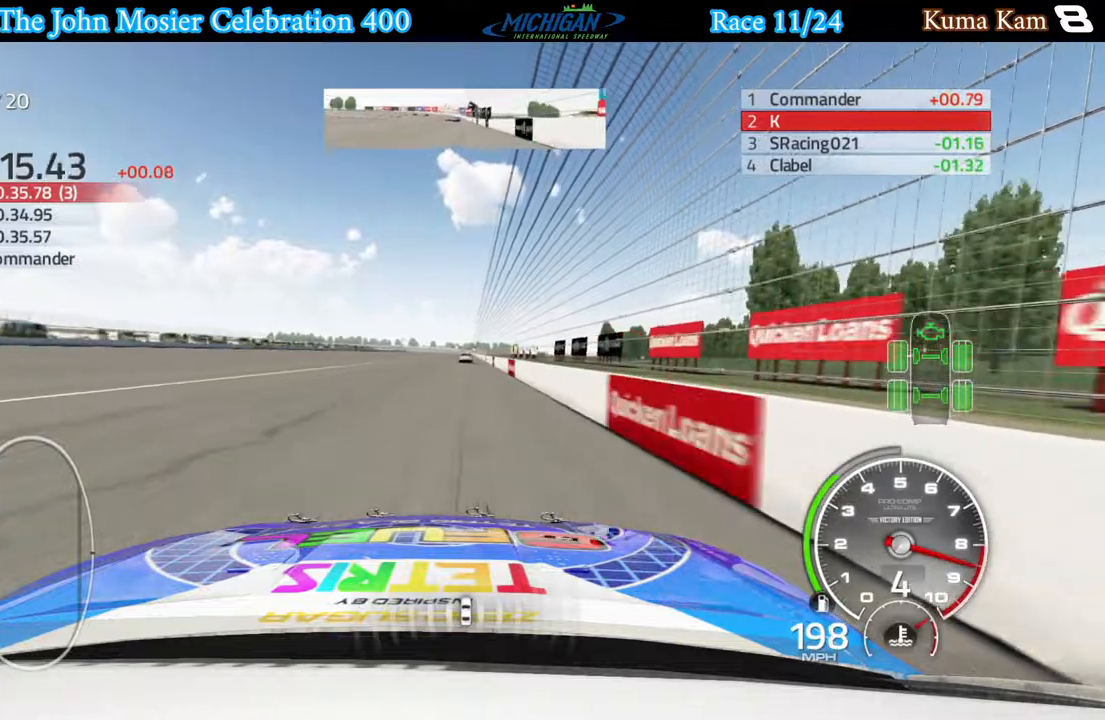
{"buttons": ["R2"], "left_stick": "center", "right_stick": "center", "events": [[83, "left_stick", "right"], [150, "left_stick", "center"]]}
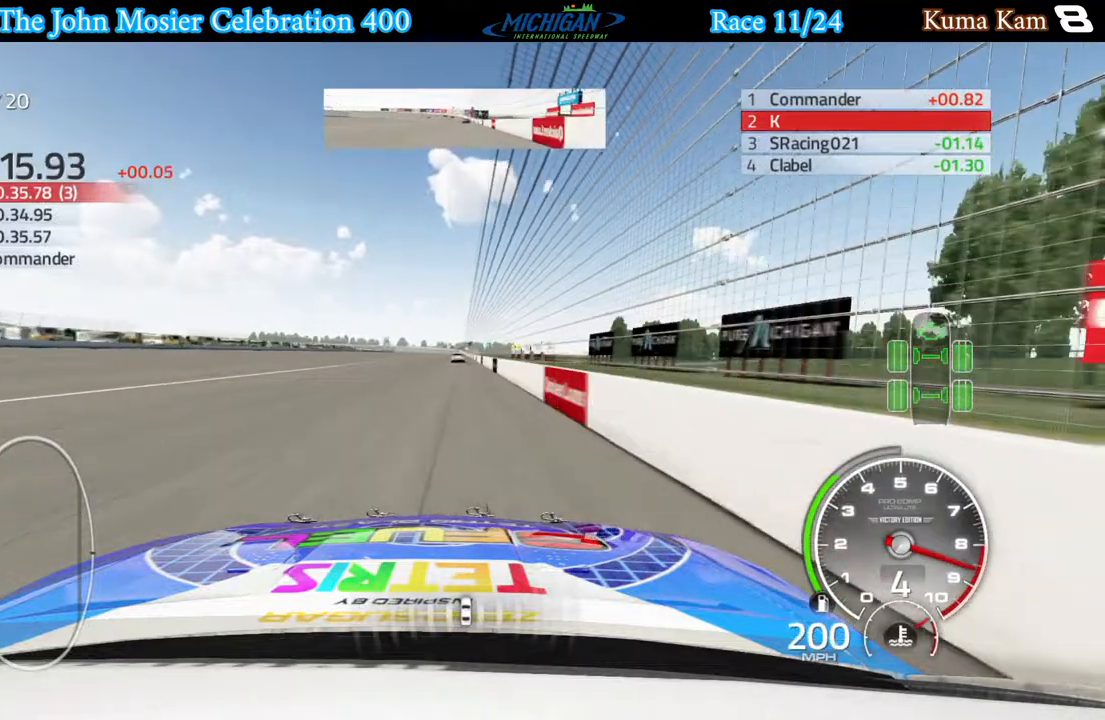
{"buttons": ["R2"], "left_stick": "center", "right_stick": "center", "events": []}
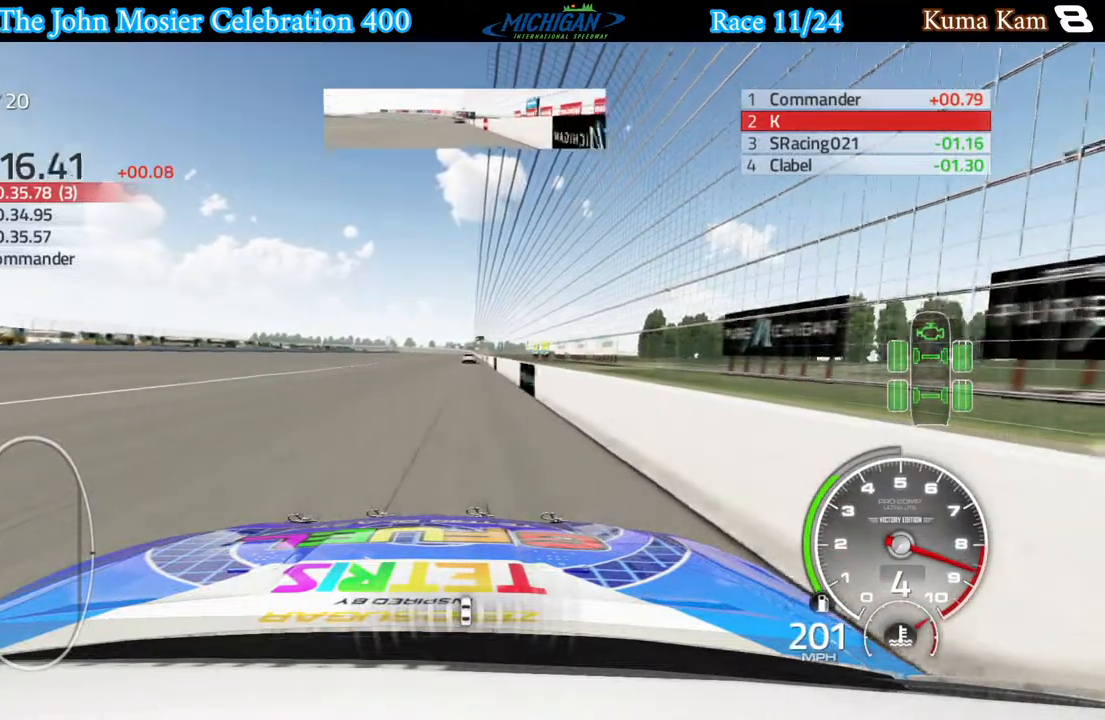
{"buttons": ["R2"], "left_stick": "center", "right_stick": "center", "events": [[100, "left_stick", "right"], [183, "left_stick", "center"], [417, "left_stick", "right"], [467, "left_stick", "center"]]}
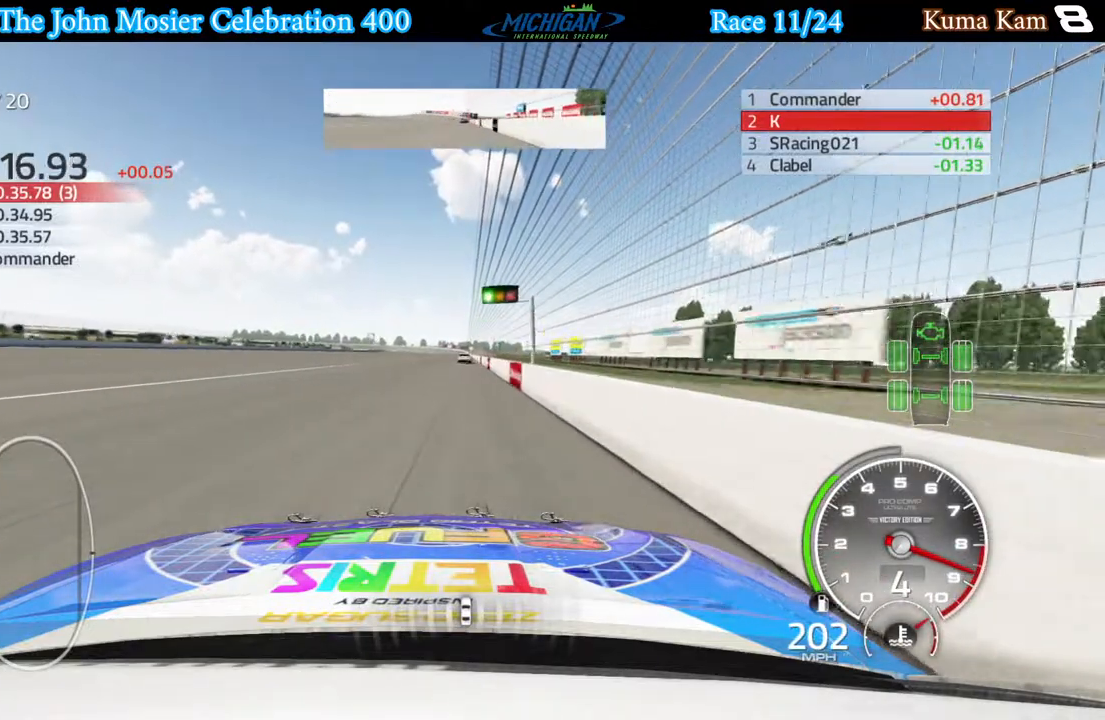
{"buttons": ["R2"], "left_stick": "center", "right_stick": "center", "events": []}
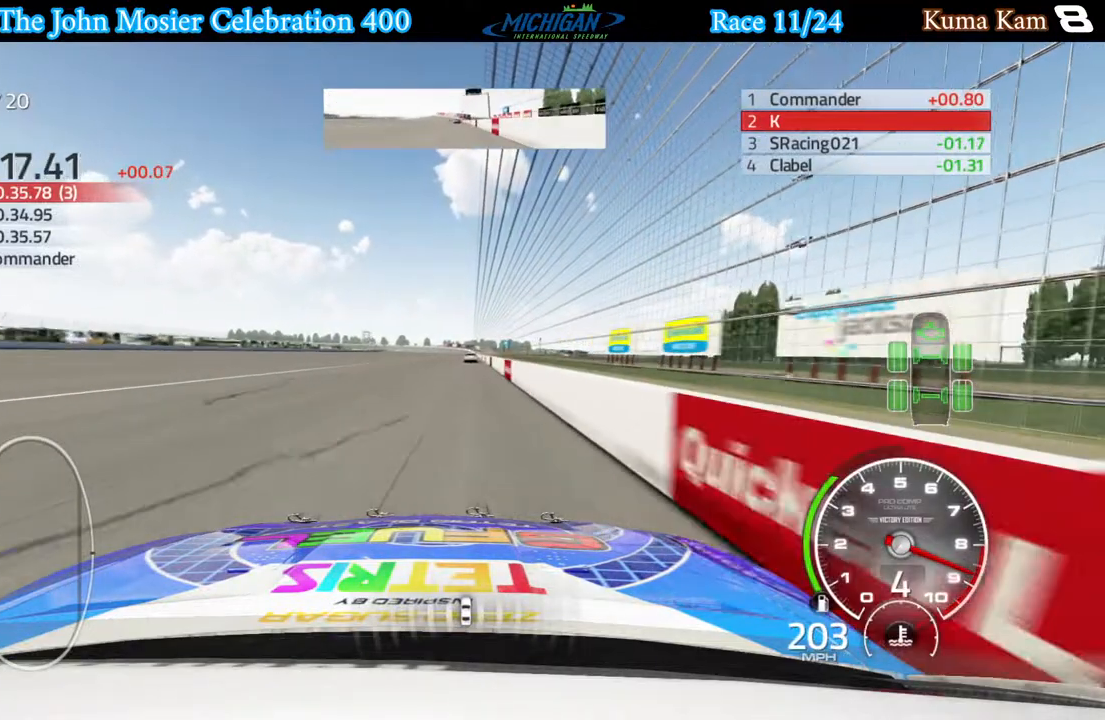
{"buttons": ["R2"], "left_stick": "center", "right_stick": "center", "events": [[350, "left_stick", "right"], [417, "left_stick", "center"]]}
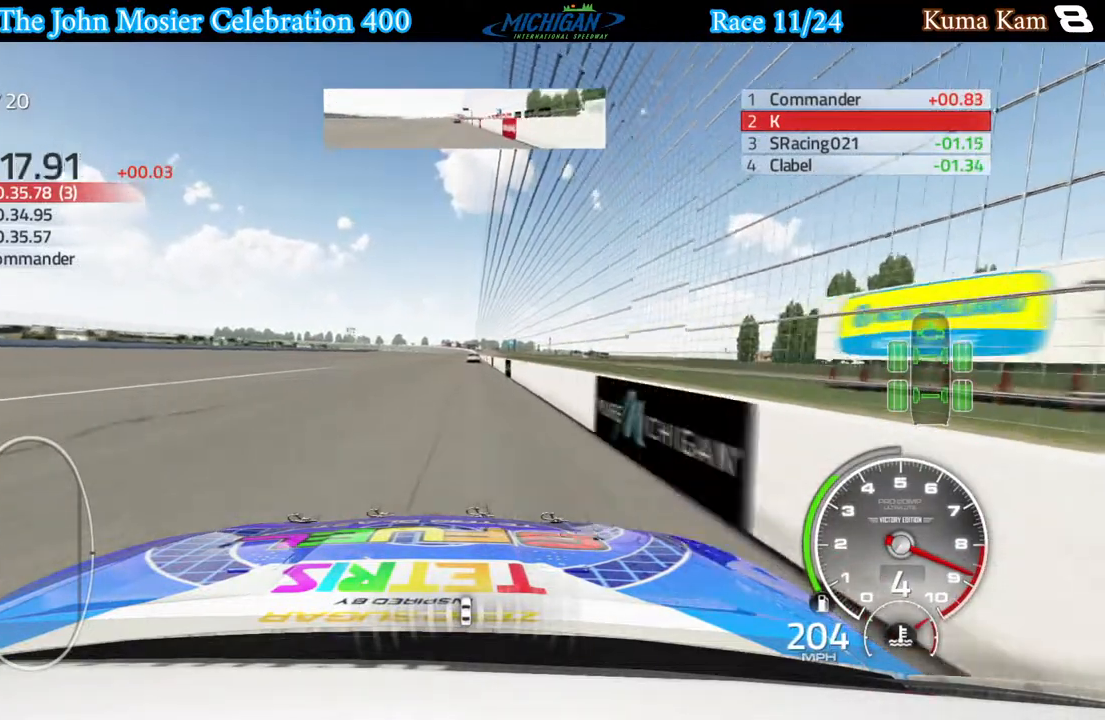
{"buttons": ["R2"], "left_stick": "right", "right_stick": "center", "events": [[150, "left_stick", "right"], [217, "left_stick", "center"], [467, "left_stick", "right"]]}
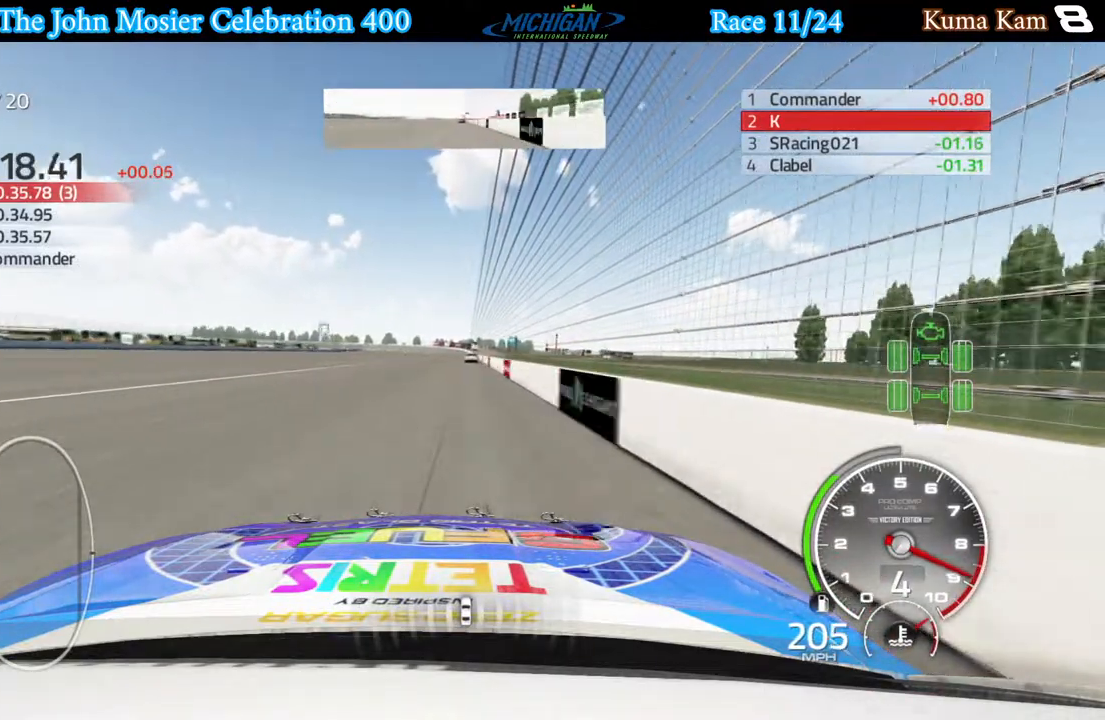
{"buttons": ["R2"], "left_stick": "center", "right_stick": "center", "events": [[17, "left_stick", "center"], [367, "left_stick", "right"], [433, "left_stick", "center"]]}
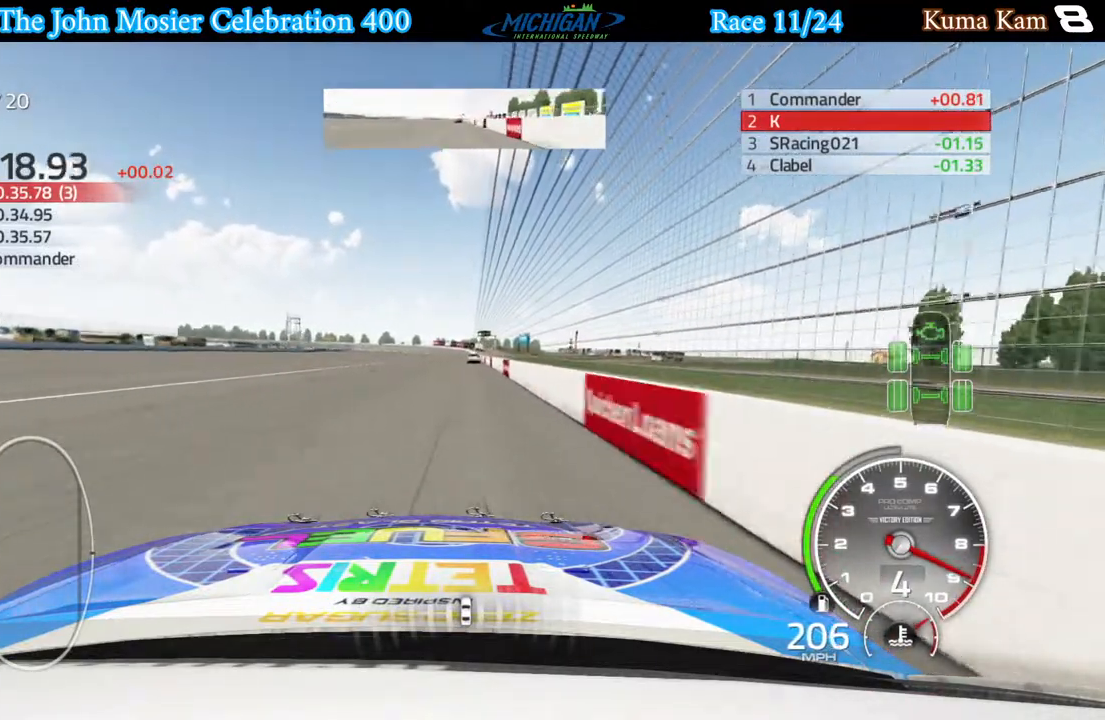
{"buttons": ["R2"], "left_stick": "center", "right_stick": "center", "events": [[150, "left_stick", "right"], [200, "left_stick", "center"], [417, "left_stick", "right"], [467, "left_stick", "center"]]}